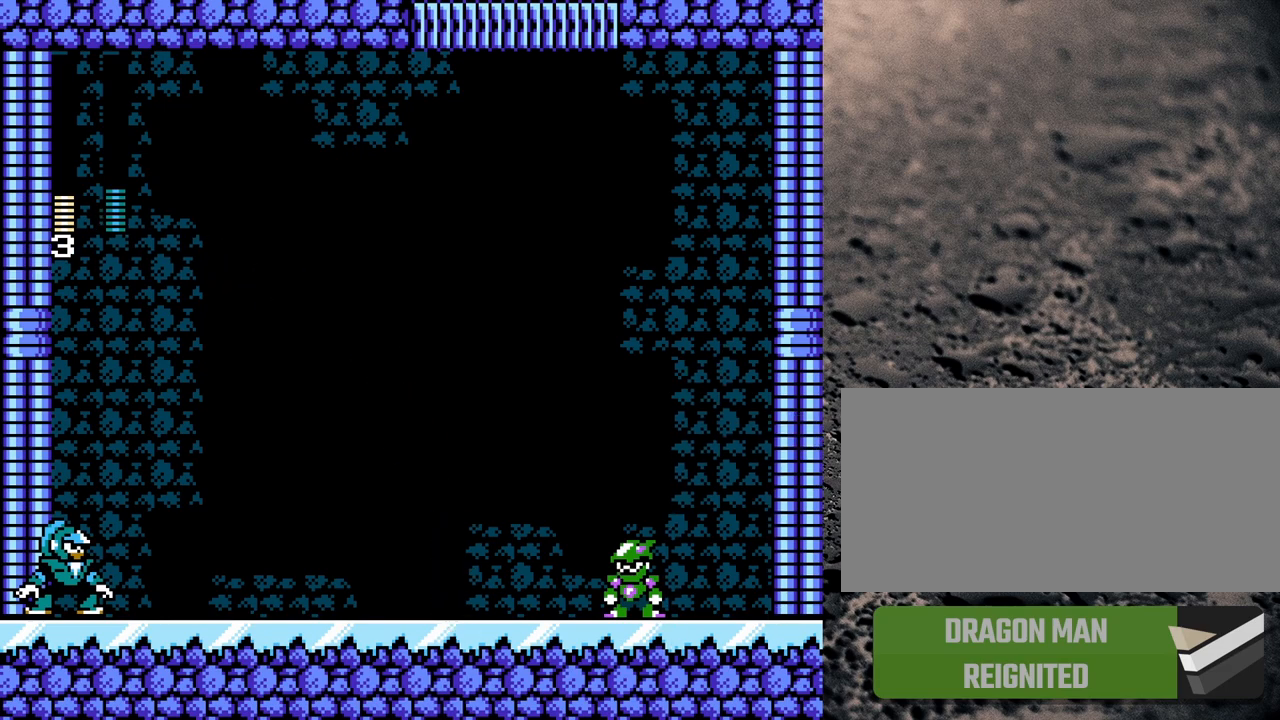
Gameplay with a controller (Nintendo layout); each line is a JSON object with the inputs held at the frame after it. "events" lists button and stick changes between this image and that frame as [ms after this image, input, new state], when the widget could be followed in between. Not read: L3 R3.
{"buttons": [], "events": []}
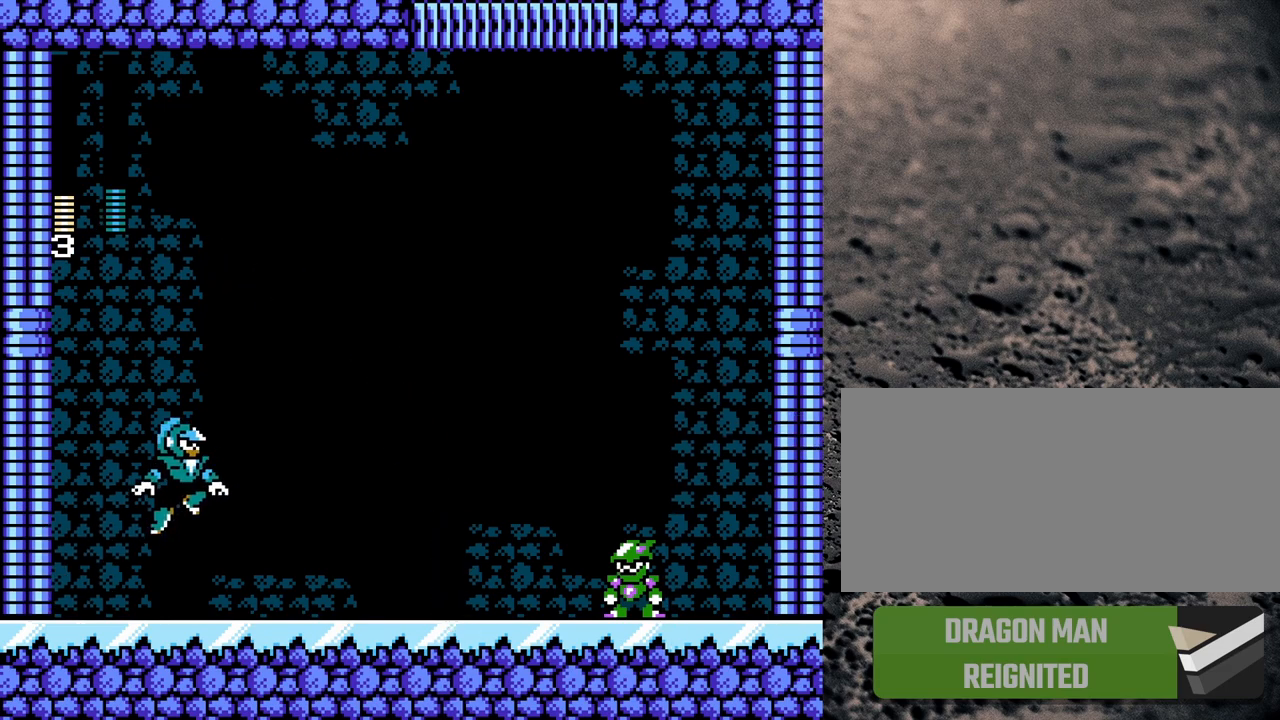
{"buttons": ["R1", "DPAD_LEFT"], "events": [[367, "DPAD_LEFT", "down"], [383, "R1", "down"]]}
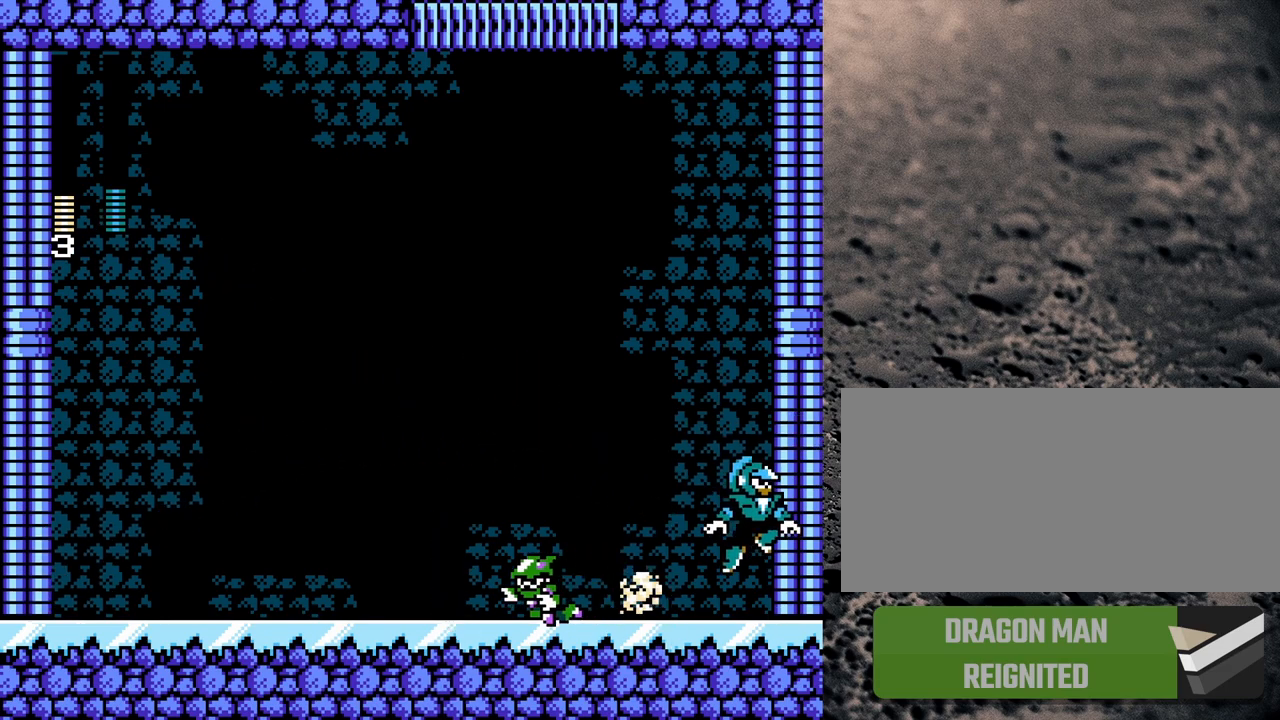
{"buttons": ["R1", "DPAD_LEFT"], "events": [[350, "R1", "up"], [433, "R1", "down"]]}
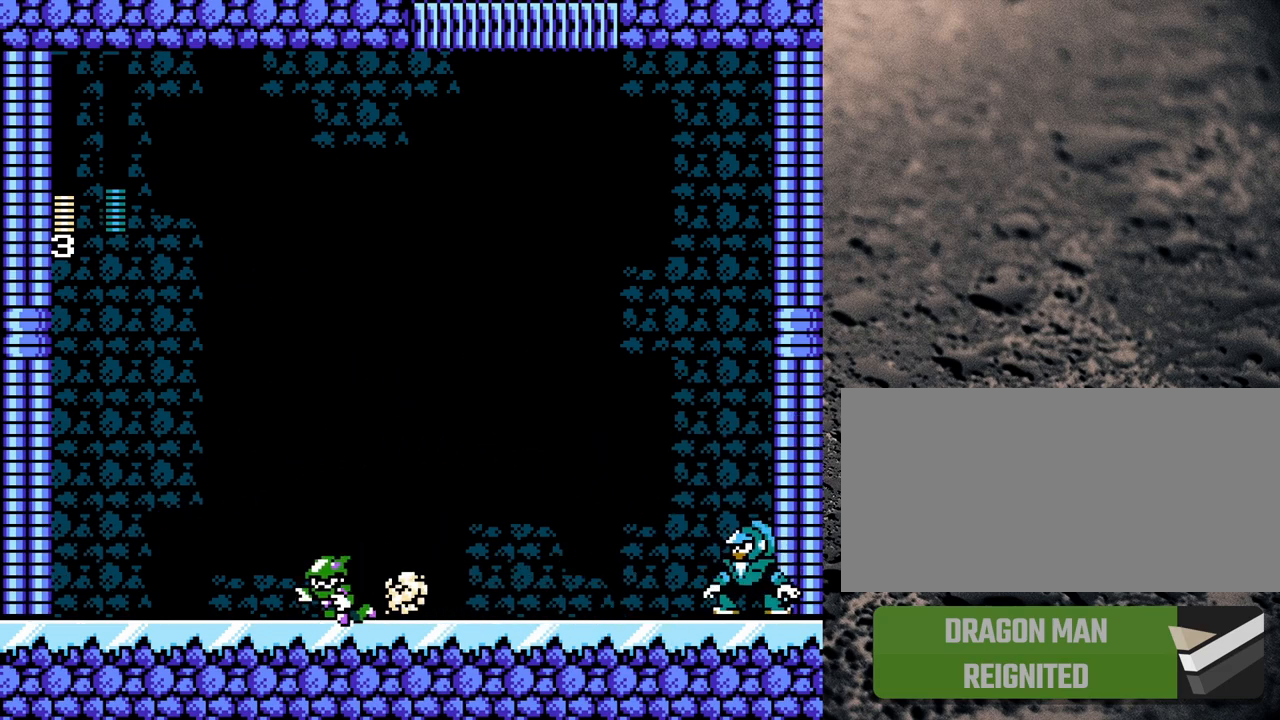
{"buttons": ["DPAD_RIGHT"], "events": [[83, "R1", "up"], [133, "DPAD_LEFT", "up"], [250, "DPAD_RIGHT", "down"], [283, "DPAD_RIGHT", "up"], [400, "B", "down"], [450, "B", "up"], [467, "DPAD_RIGHT", "down"]]}
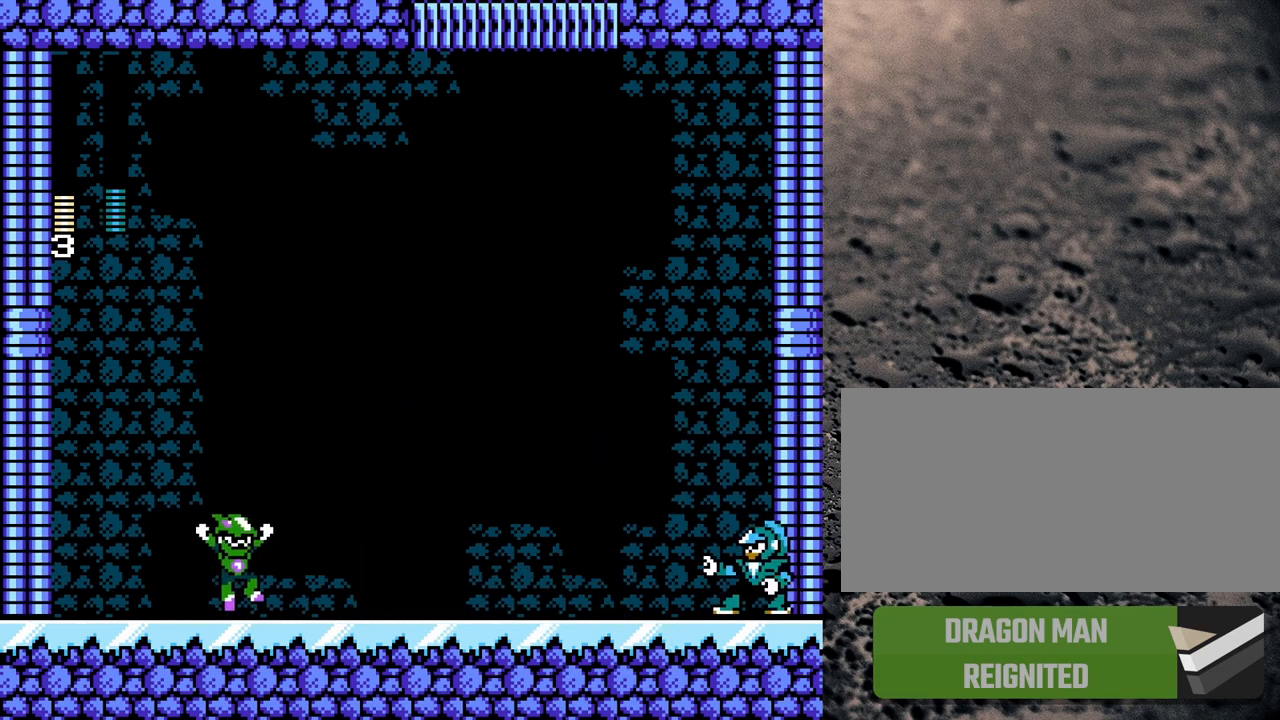
{"buttons": [], "events": [[33, "DPAD_RIGHT", "up"]]}
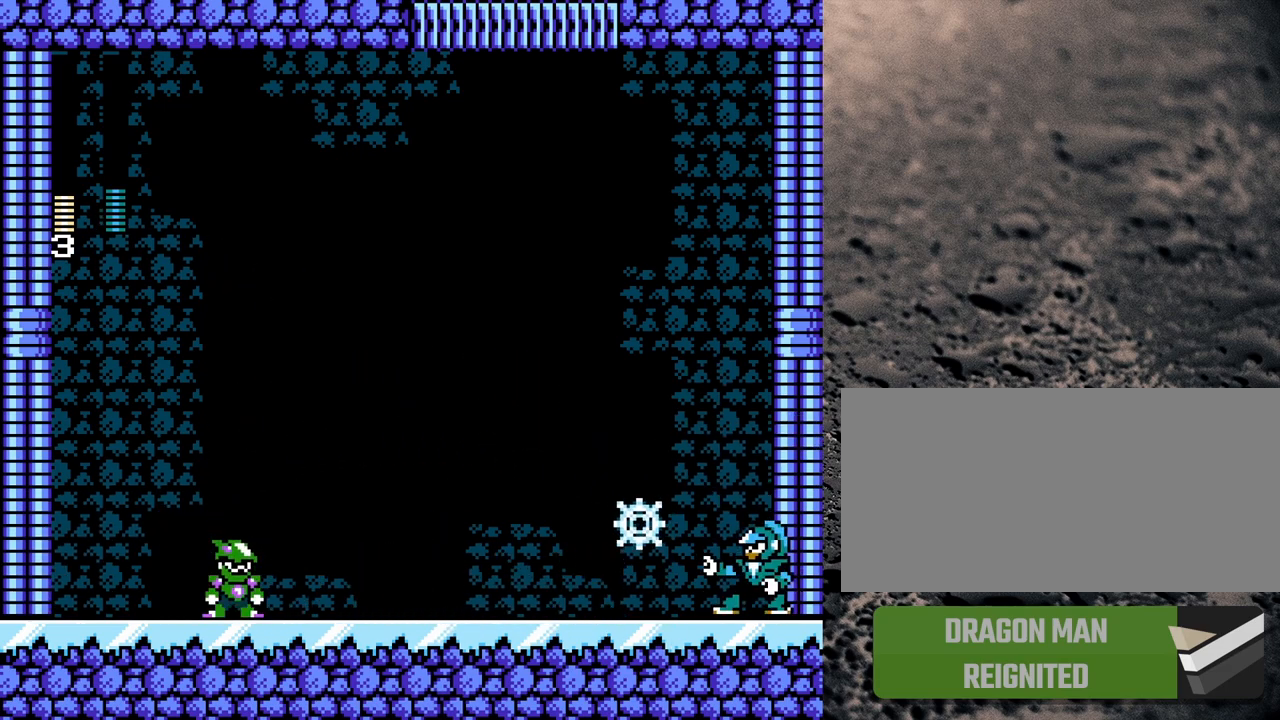
{"buttons": [], "events": []}
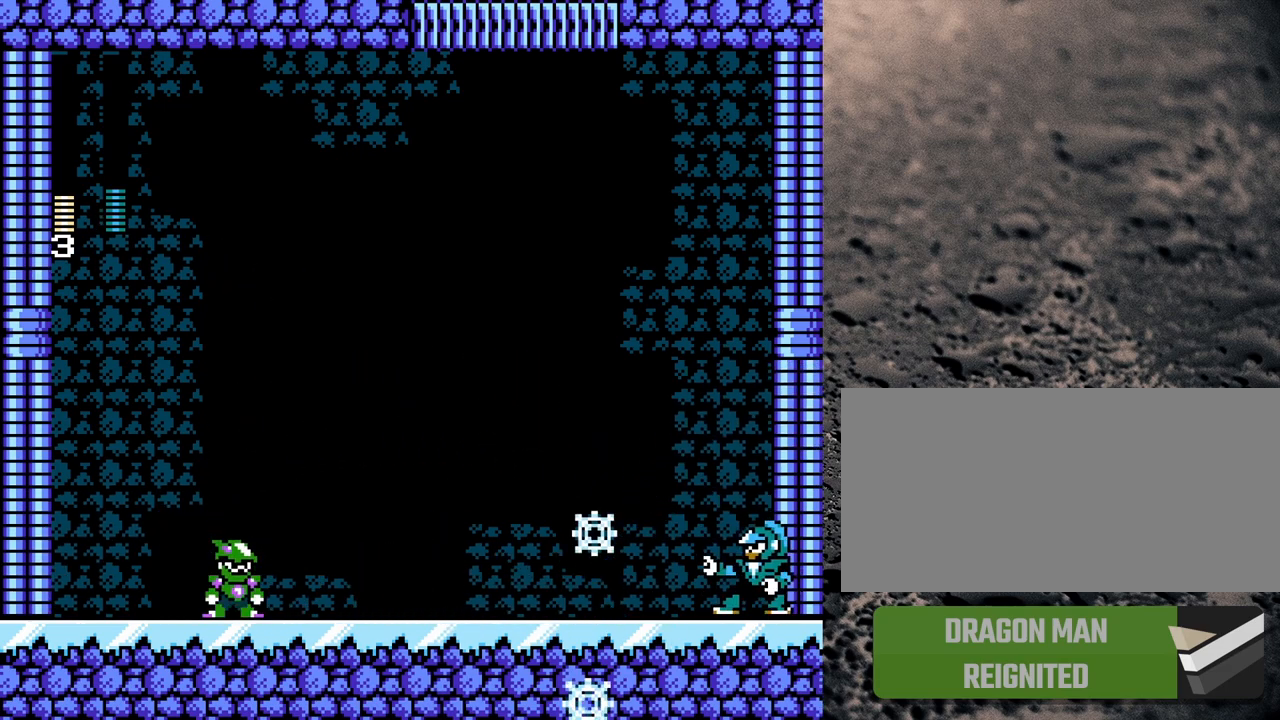
{"buttons": [], "events": []}
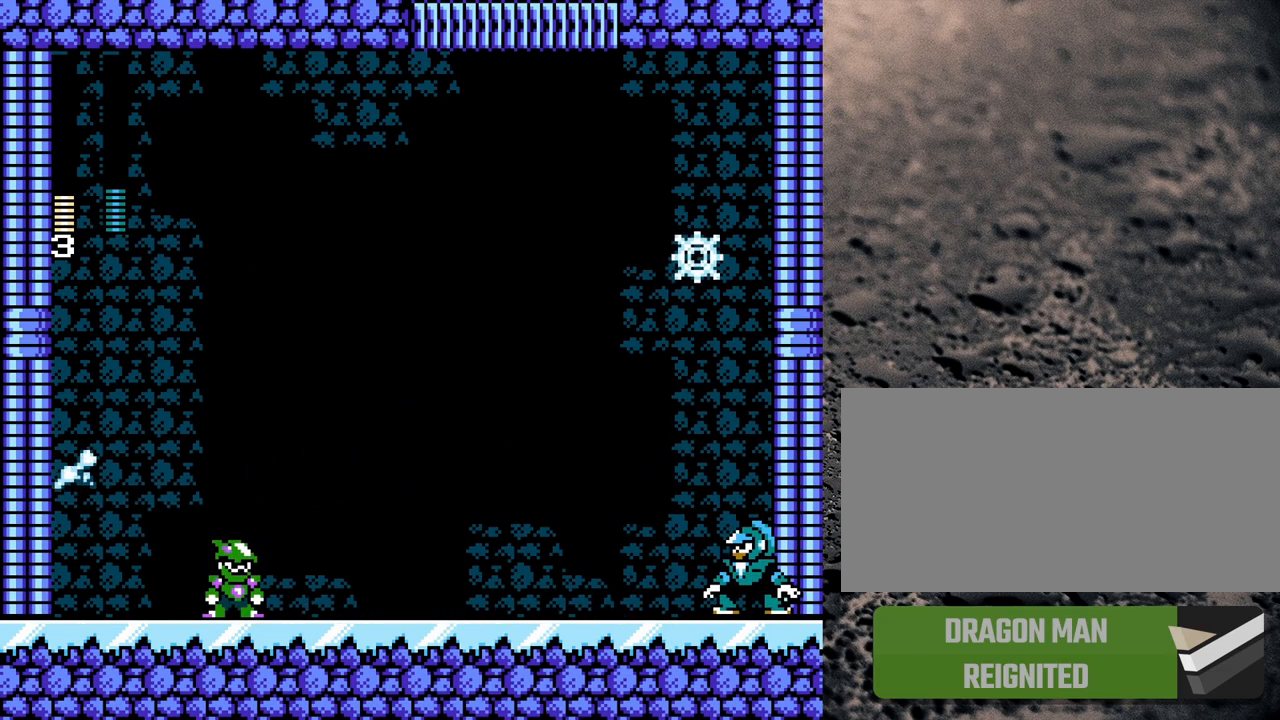
{"buttons": [], "events": []}
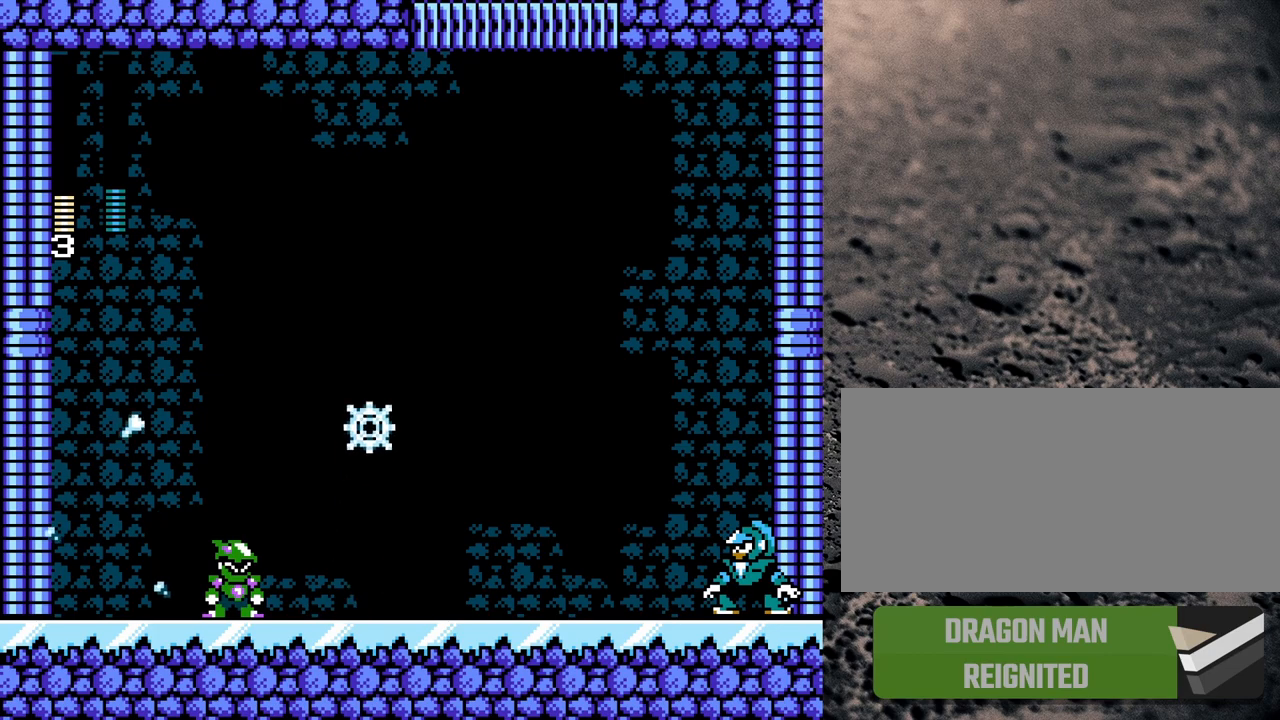
{"buttons": [], "events": []}
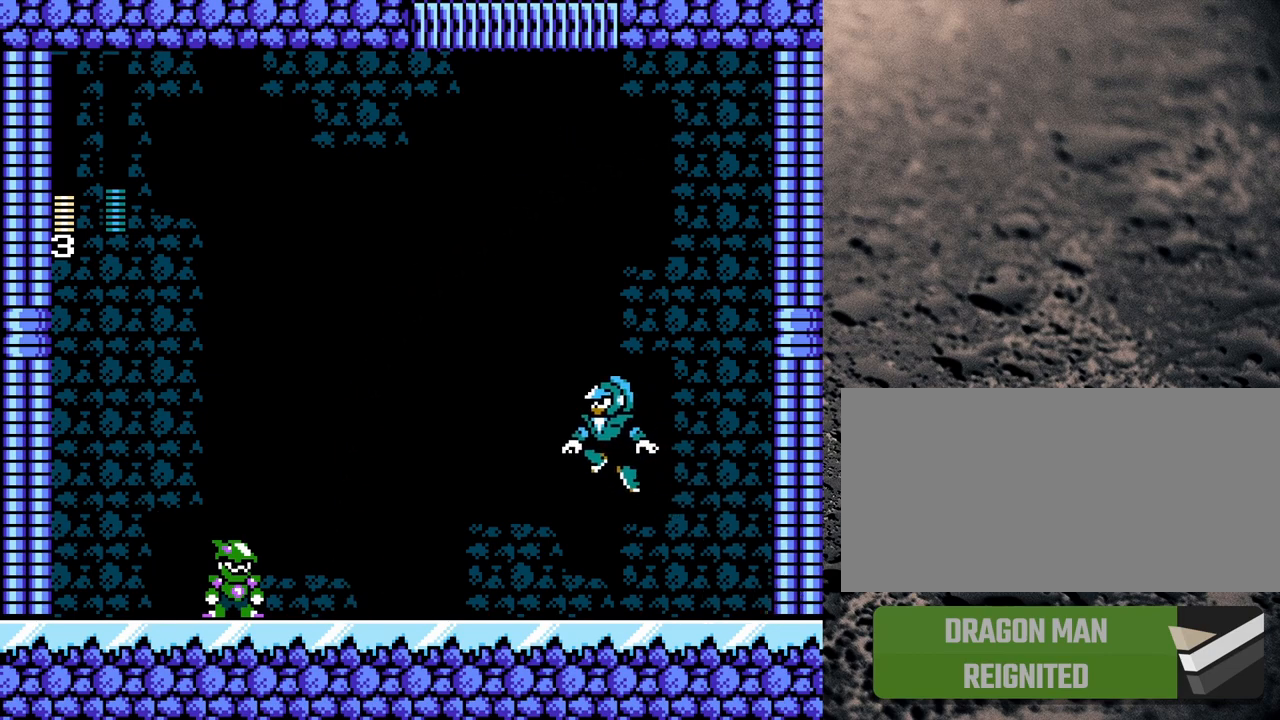
{"buttons": ["R1", "DPAD_RIGHT"], "events": [[283, "DPAD_RIGHT", "down"], [283, "R1", "down"]]}
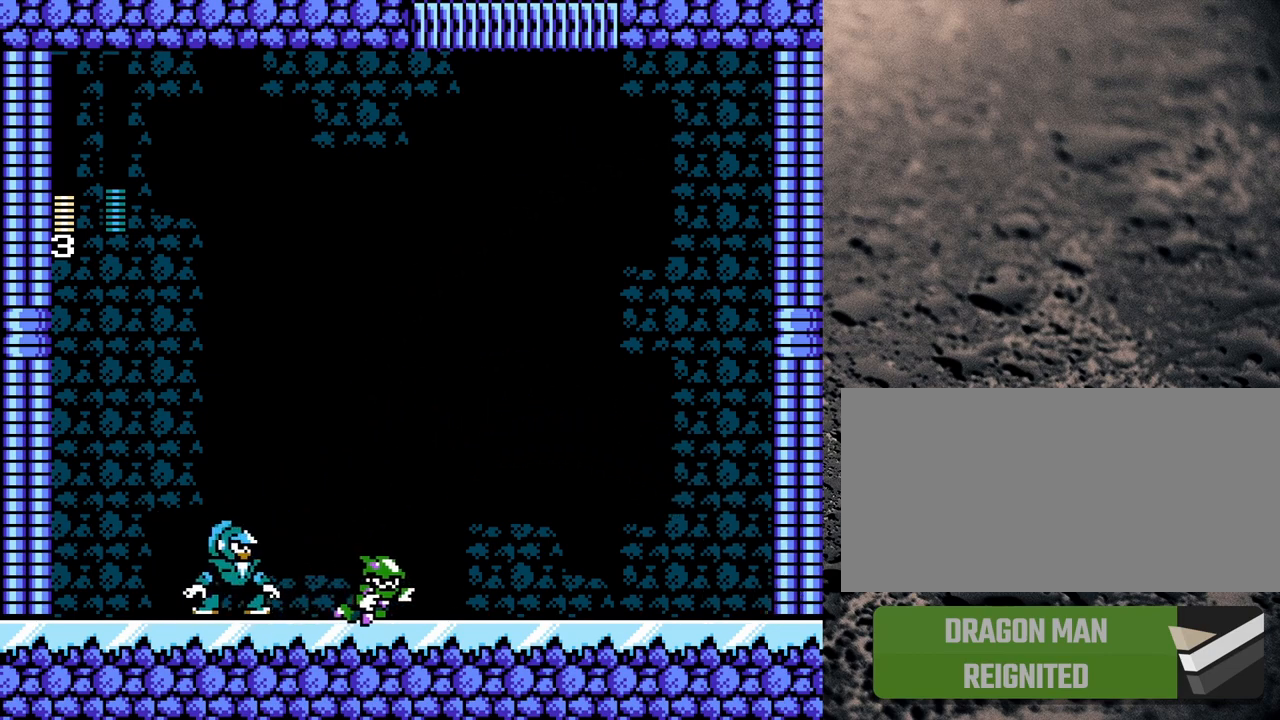
{"buttons": ["DPAD_RIGHT"], "events": [[283, "R1", "up"]]}
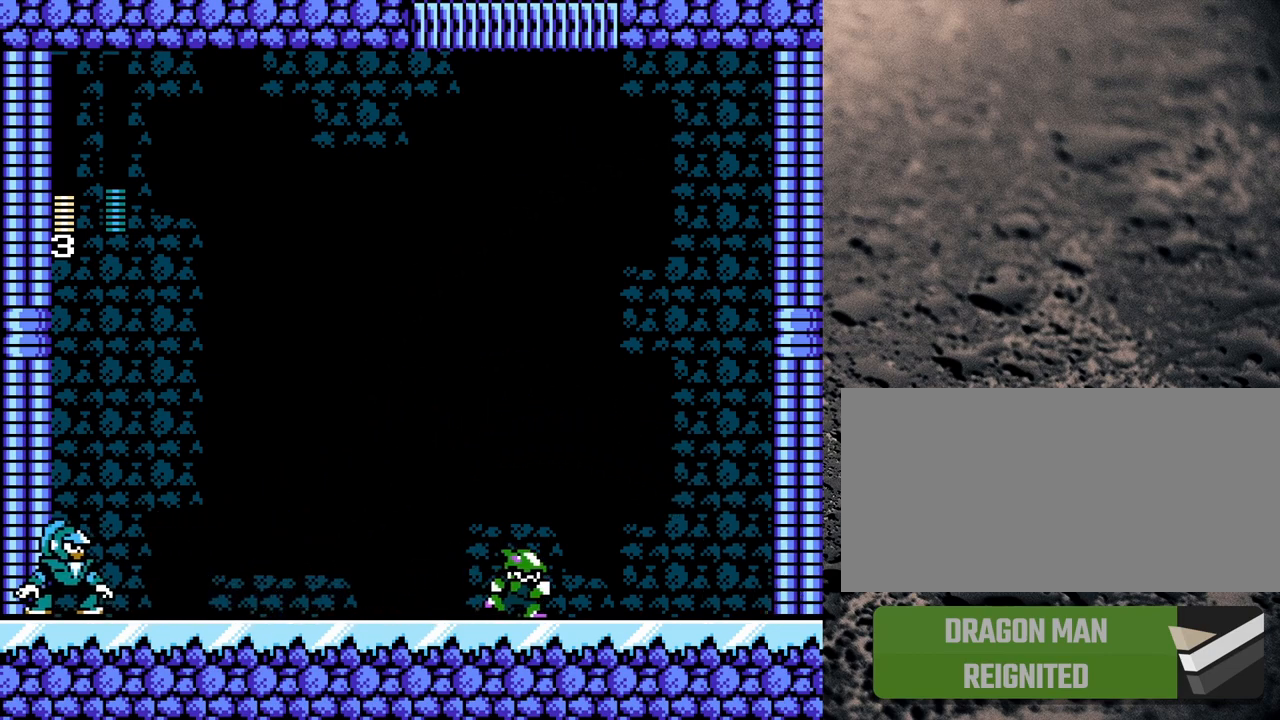
{"buttons": [], "events": [[333, "DPAD_RIGHT", "up"], [383, "DPAD_LEFT", "down"], [433, "DPAD_LEFT", "up"]]}
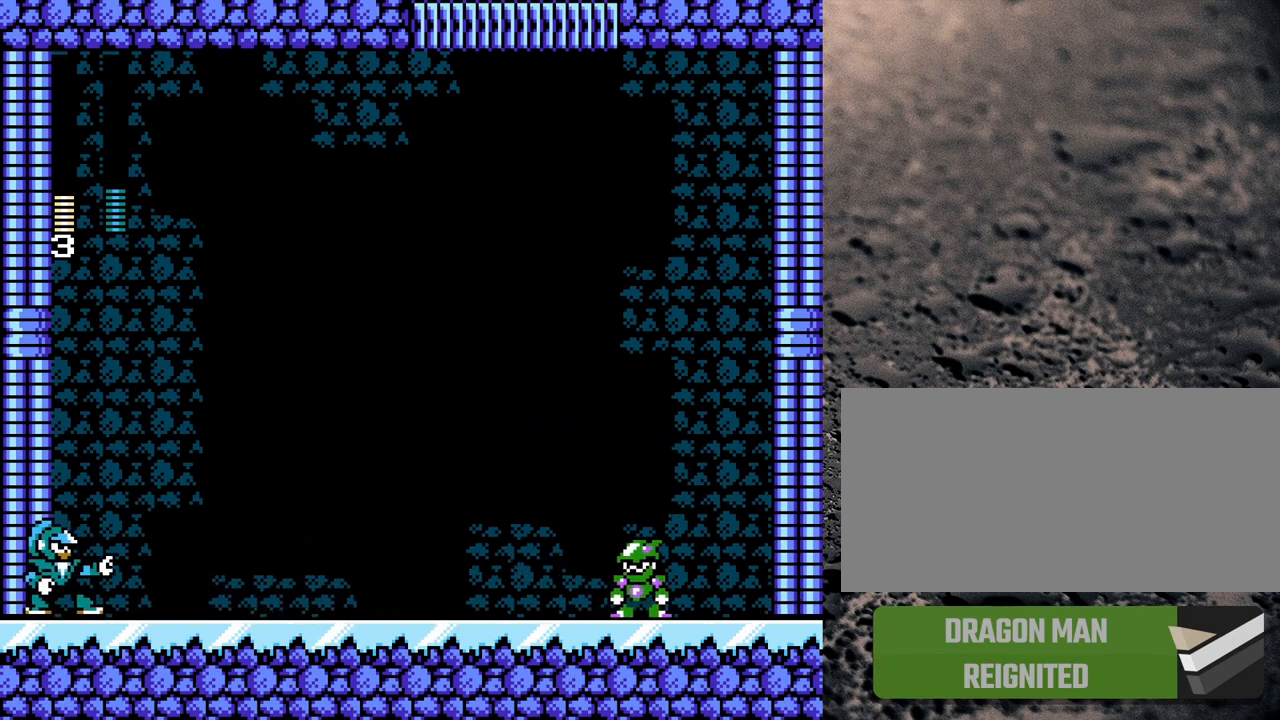
{"buttons": [], "events": [[117, "B", "down"], [183, "B", "up"], [250, "DPAD_LEFT", "down"], [300, "DPAD_LEFT", "up"]]}
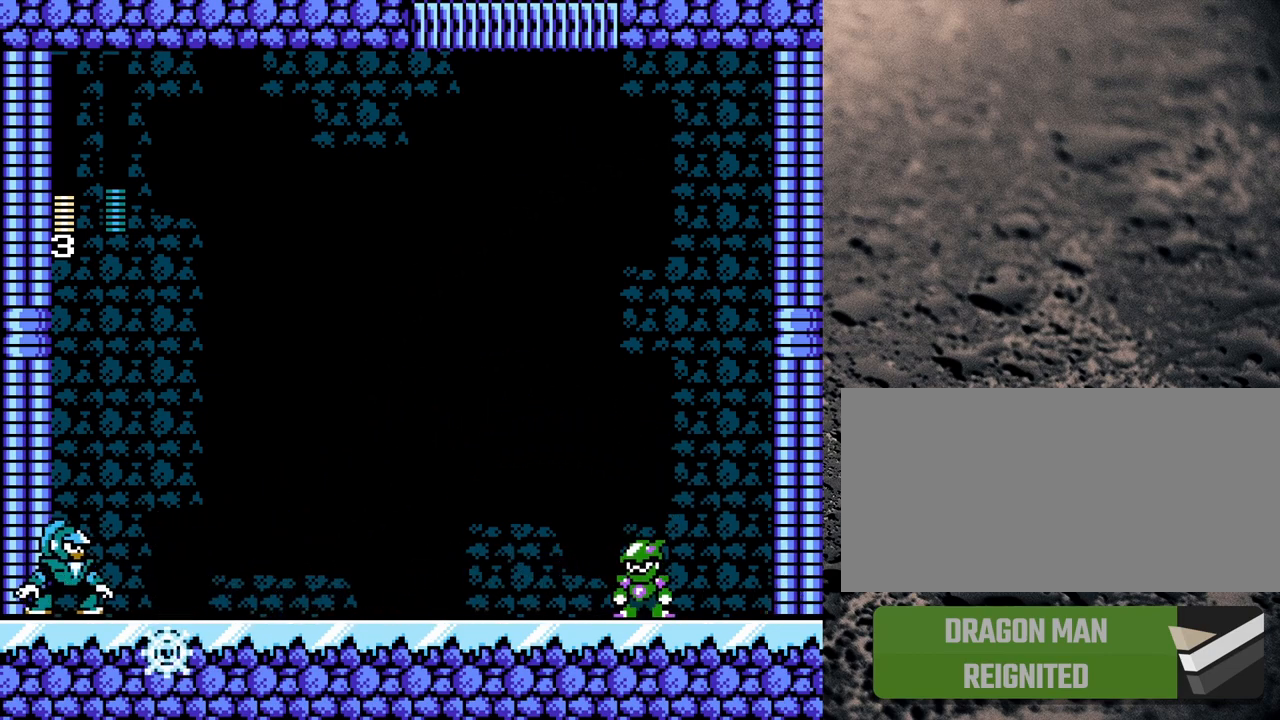
{"buttons": [], "events": []}
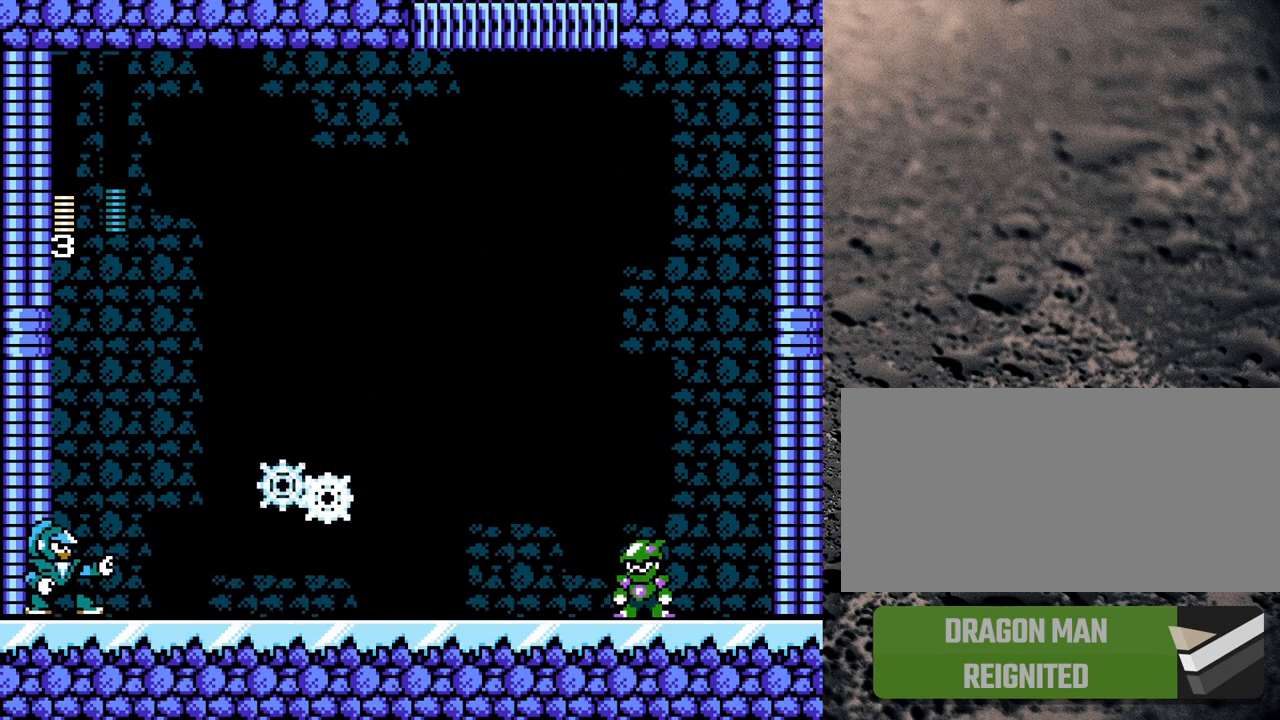
{"buttons": [], "events": []}
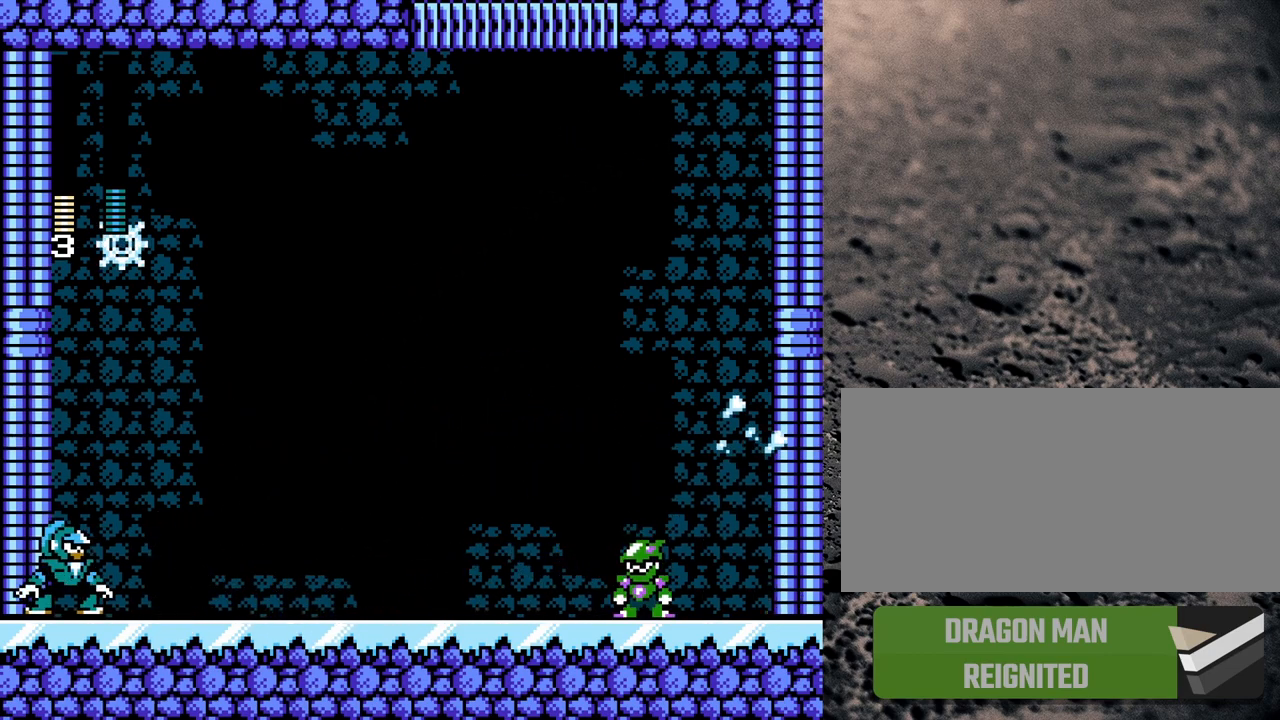
{"buttons": [], "events": []}
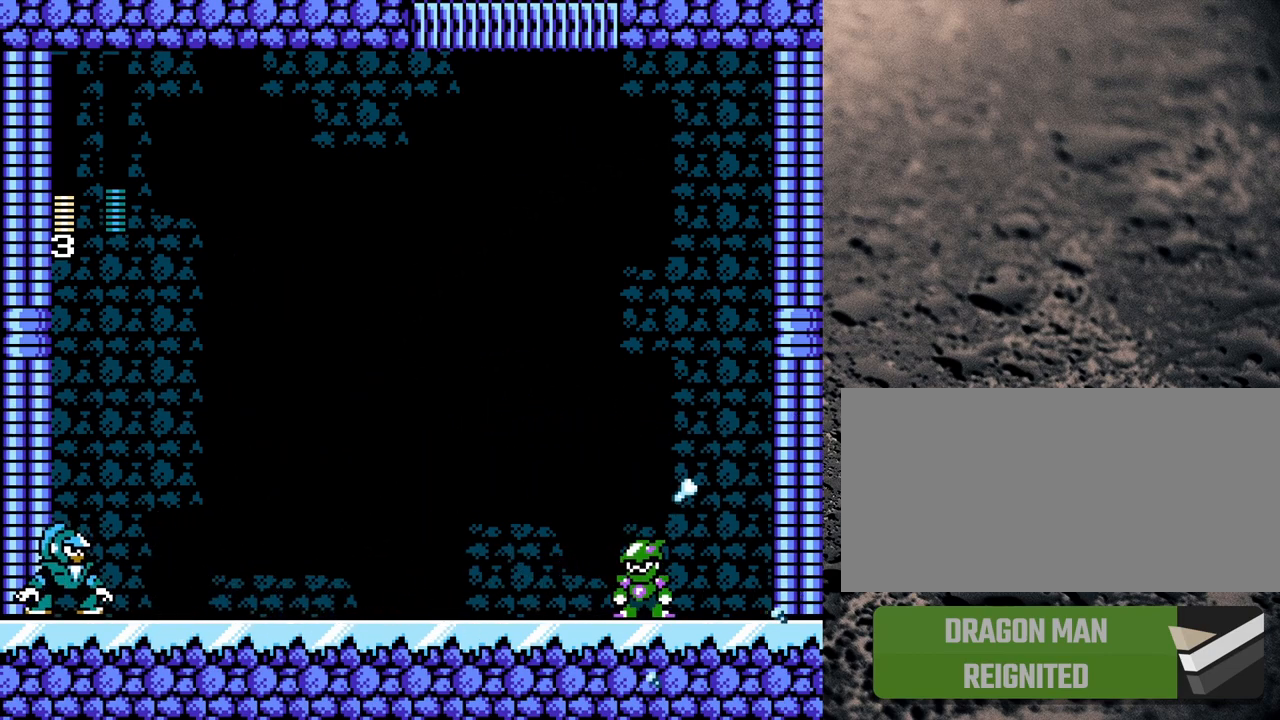
{"buttons": ["R1", "DPAD_LEFT"], "events": [[467, "DPAD_LEFT", "down"], [483, "R1", "down"]]}
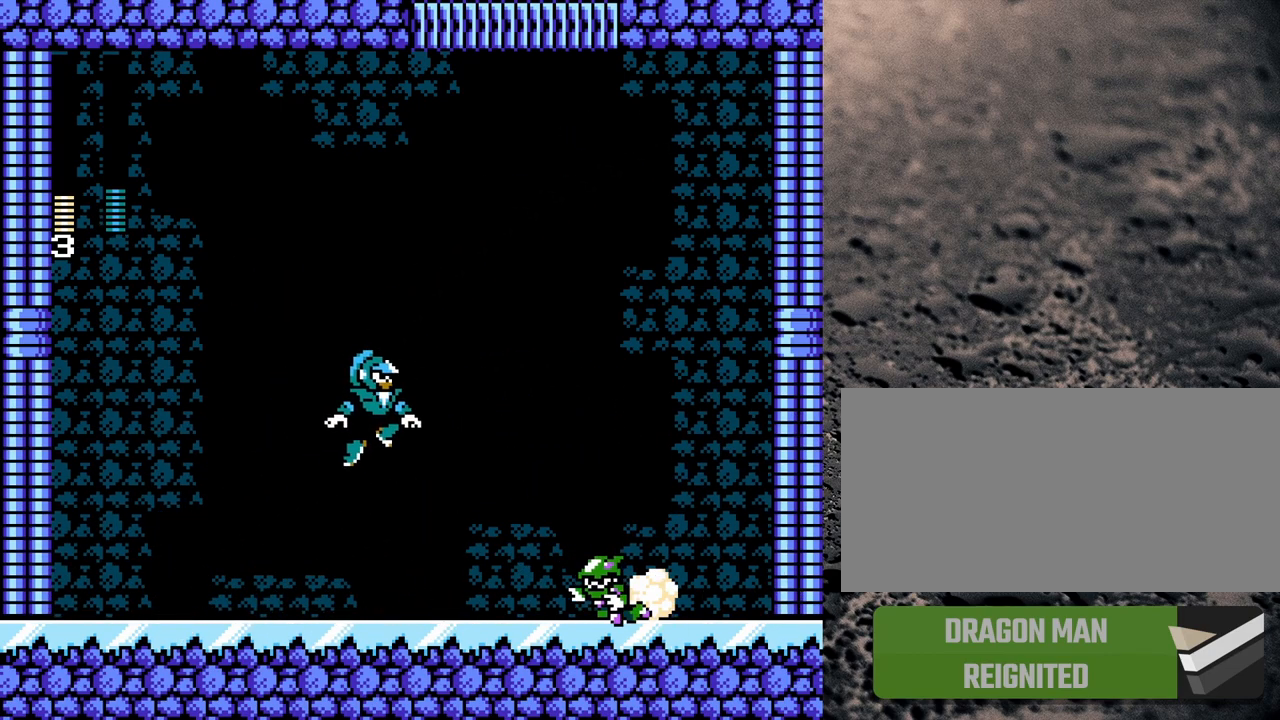
{"buttons": ["R1", "DPAD_LEFT"], "events": [[367, "R1", "up"], [500, "R1", "down"]]}
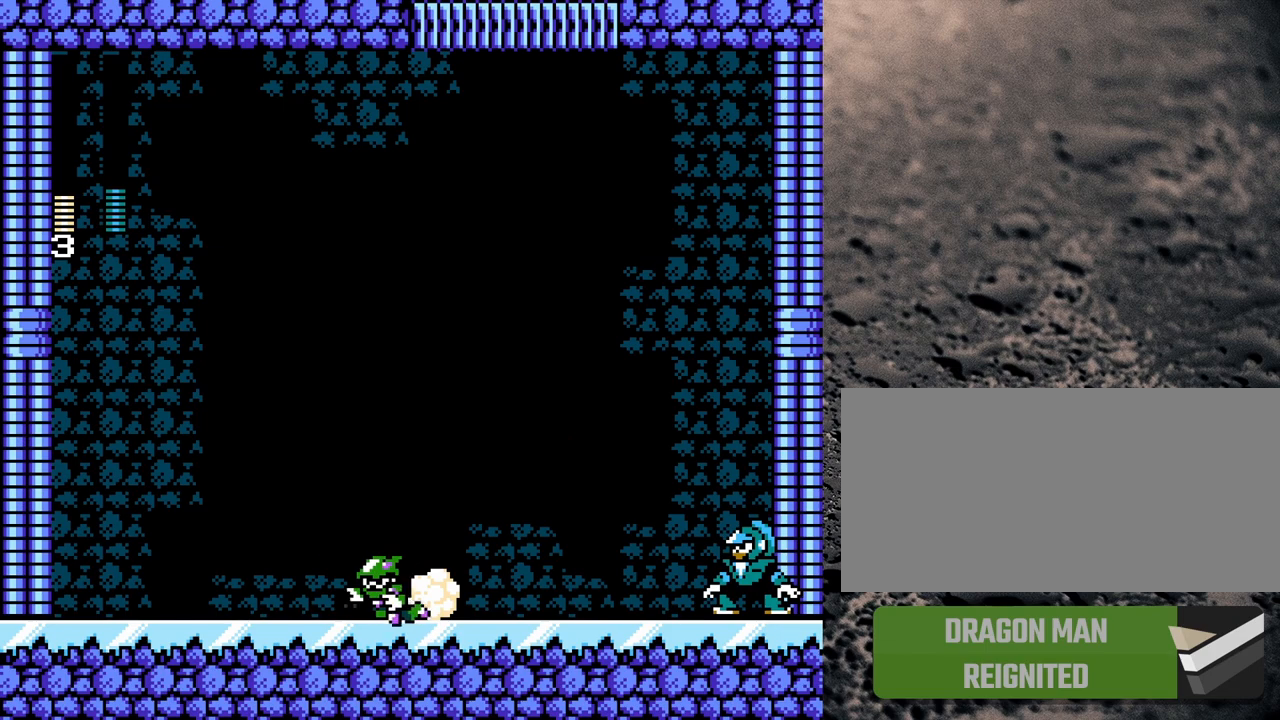
{"buttons": [], "events": [[200, "DPAD_LEFT", "up"], [233, "DPAD_RIGHT", "down"], [233, "R1", "up"], [283, "DPAD_RIGHT", "up"]]}
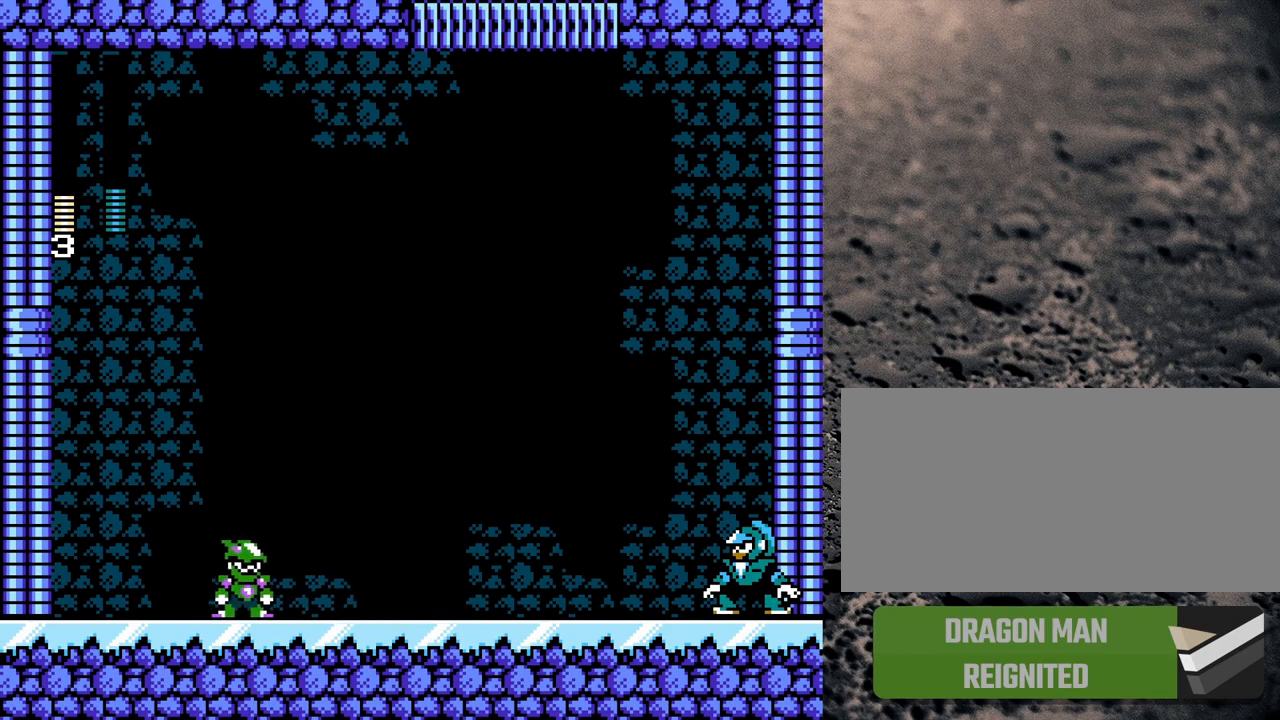
{"buttons": [], "events": []}
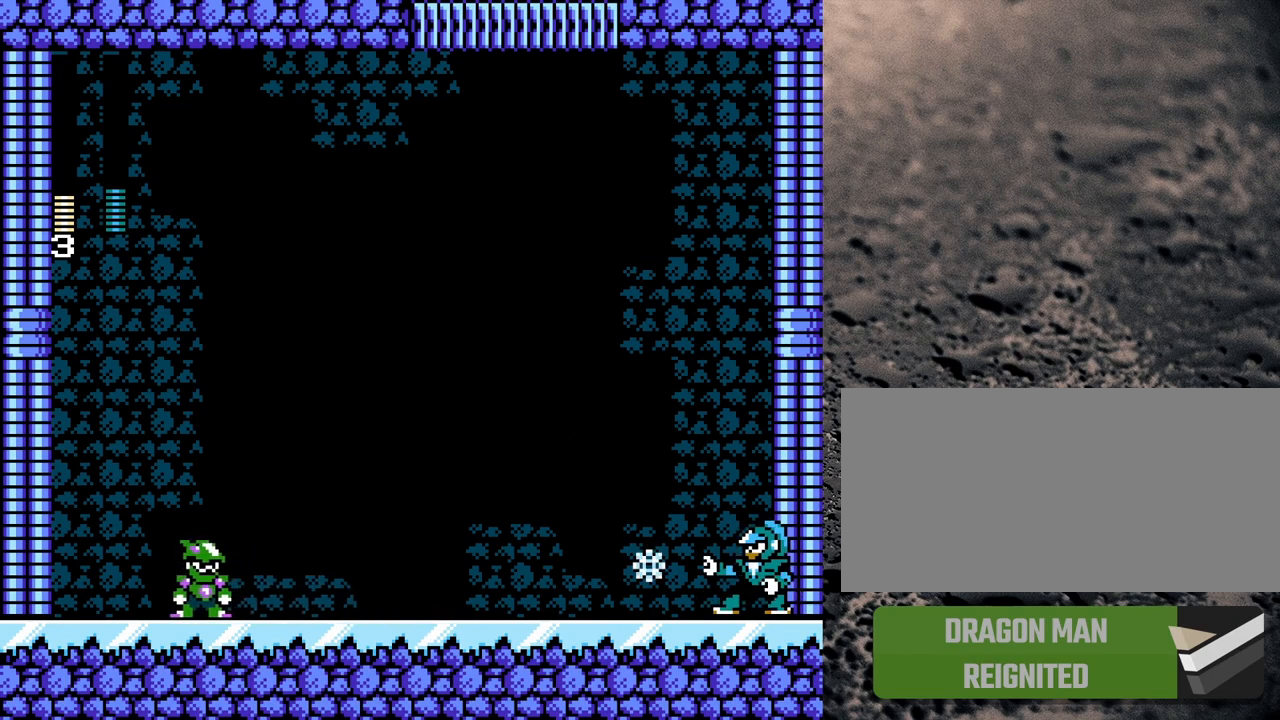
{"buttons": [], "events": []}
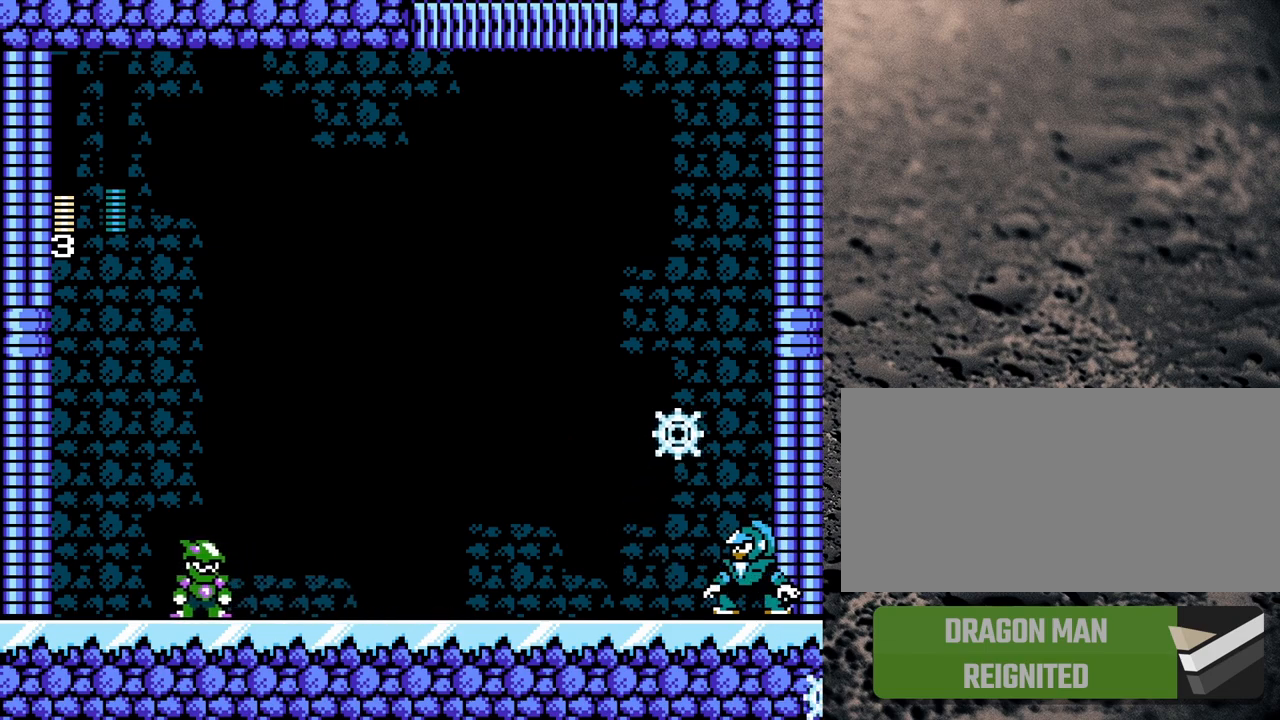
{"buttons": [], "events": []}
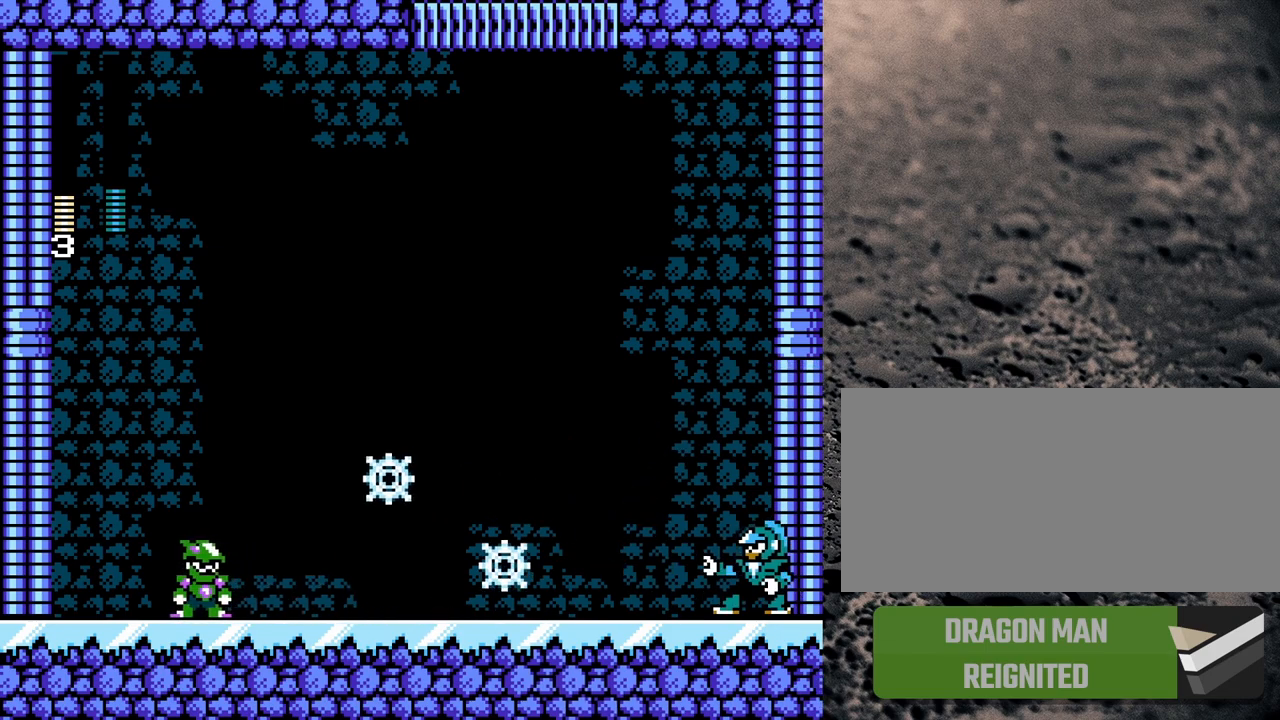
{"buttons": [], "events": []}
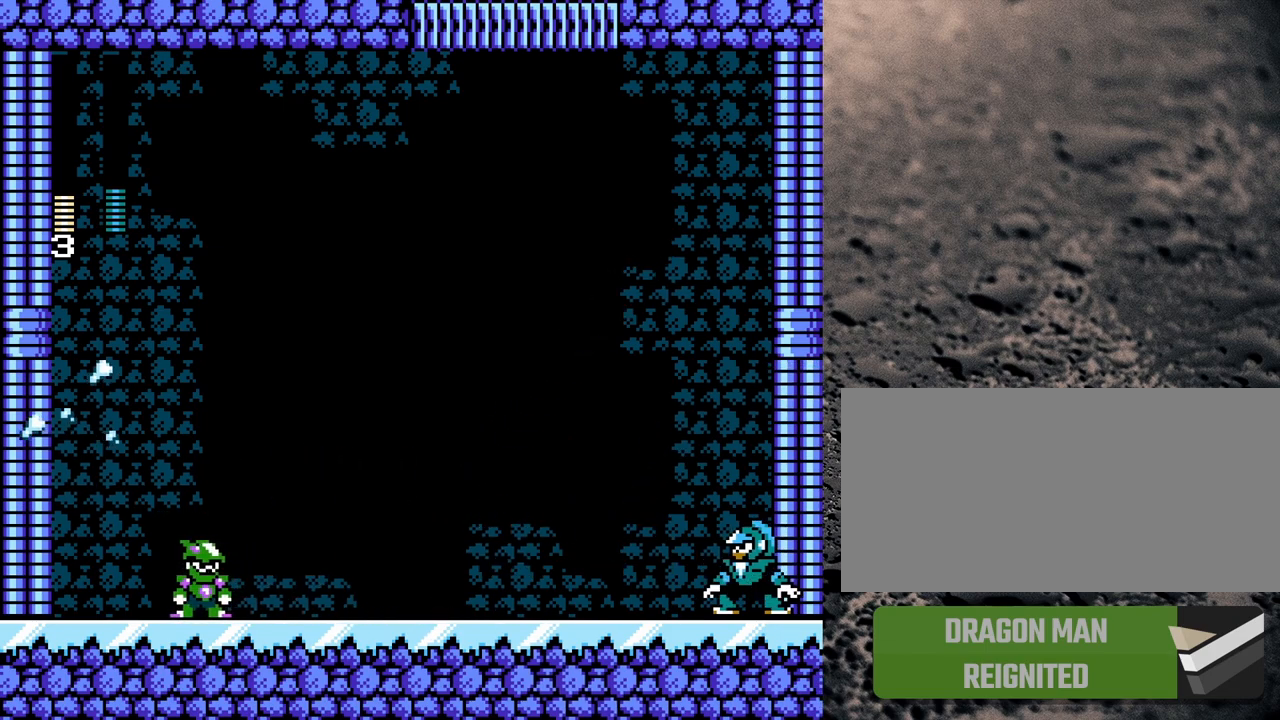
{"buttons": [], "events": []}
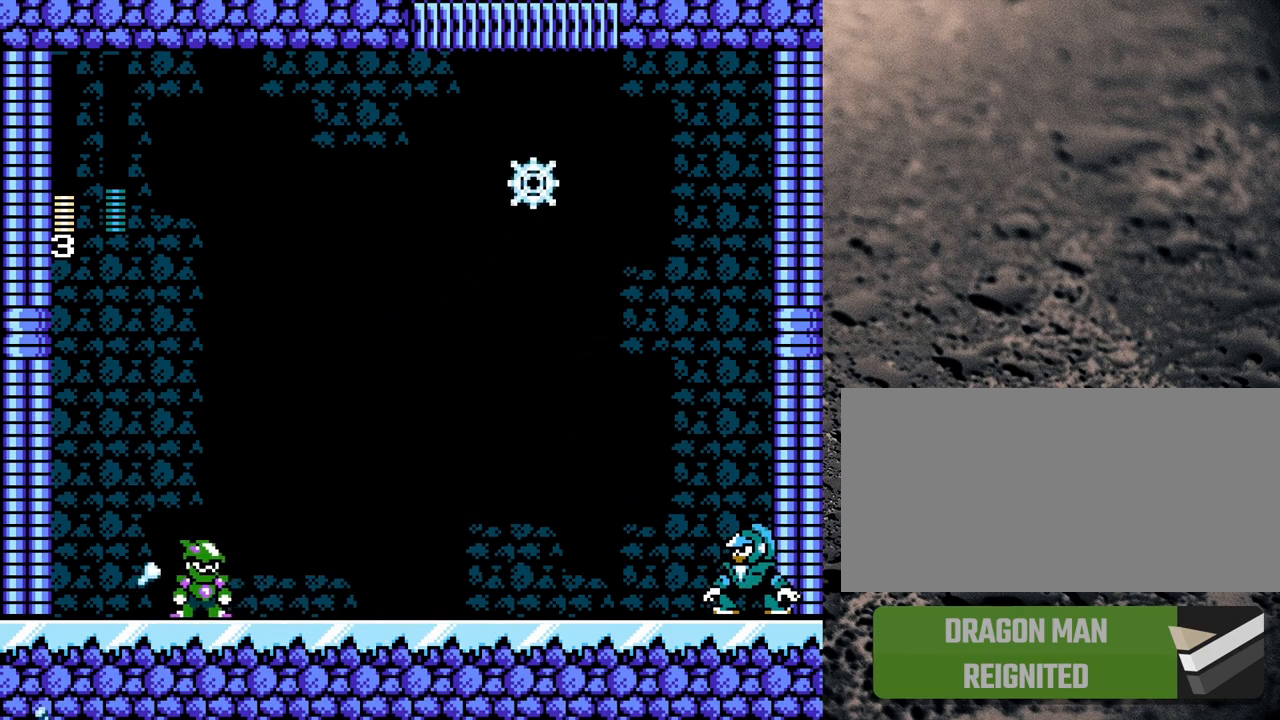
{"buttons": ["R1", "DPAD_RIGHT"], "events": [[483, "DPAD_RIGHT", "down"], [483, "R1", "down"]]}
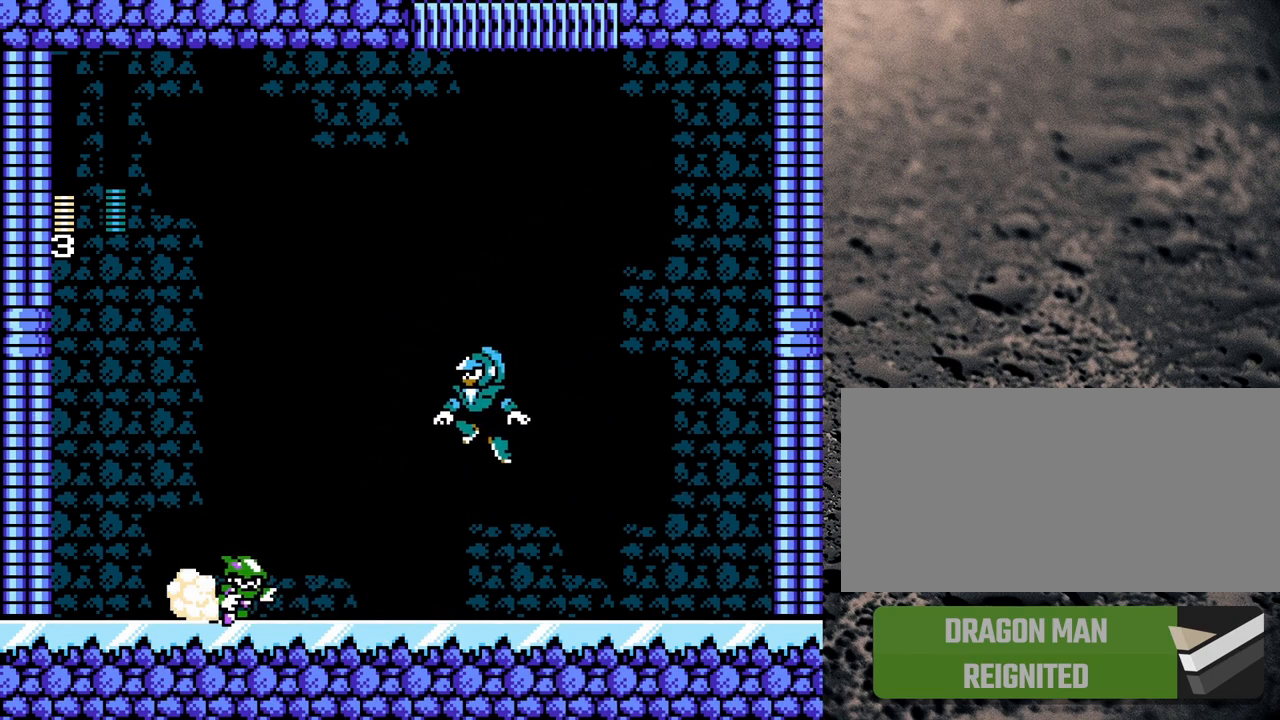
{"buttons": ["DPAD_RIGHT"], "events": [[483, "R1", "up"]]}
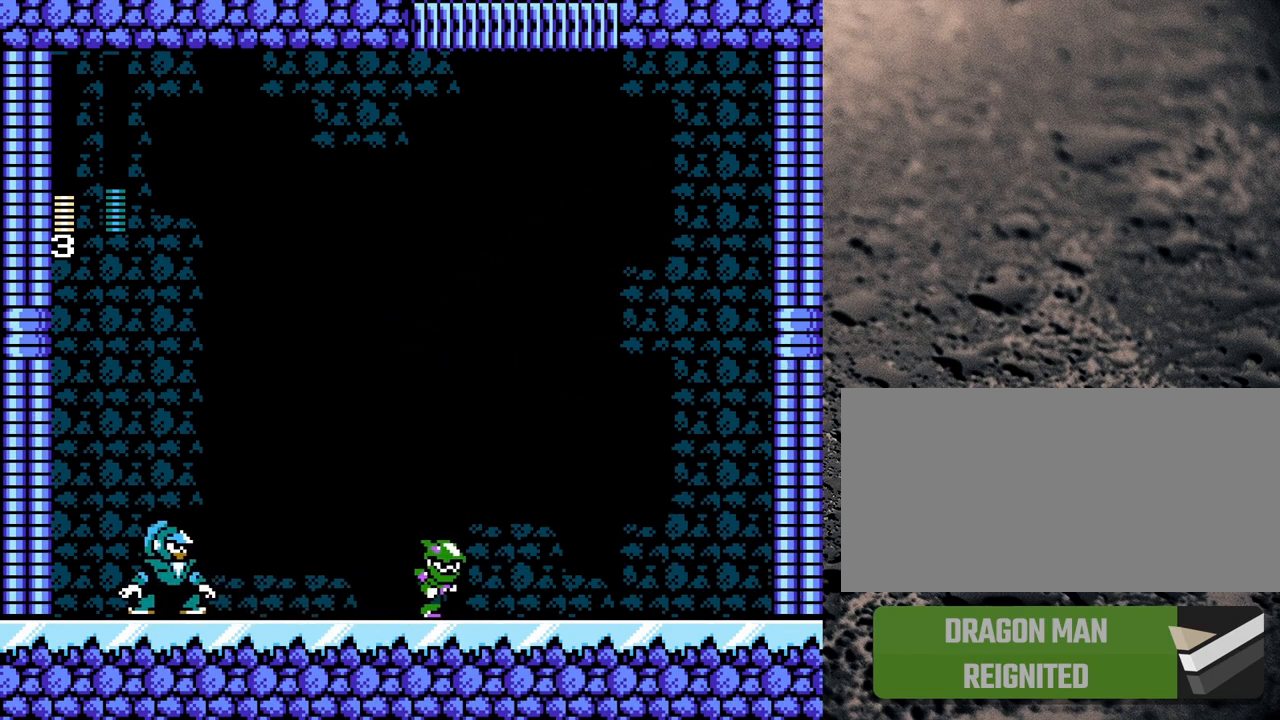
{"buttons": [], "events": [[50, "R1", "down"], [200, "DPAD_RIGHT", "up"], [250, "R1", "up"], [283, "DPAD_LEFT", "down"], [333, "DPAD_LEFT", "up"]]}
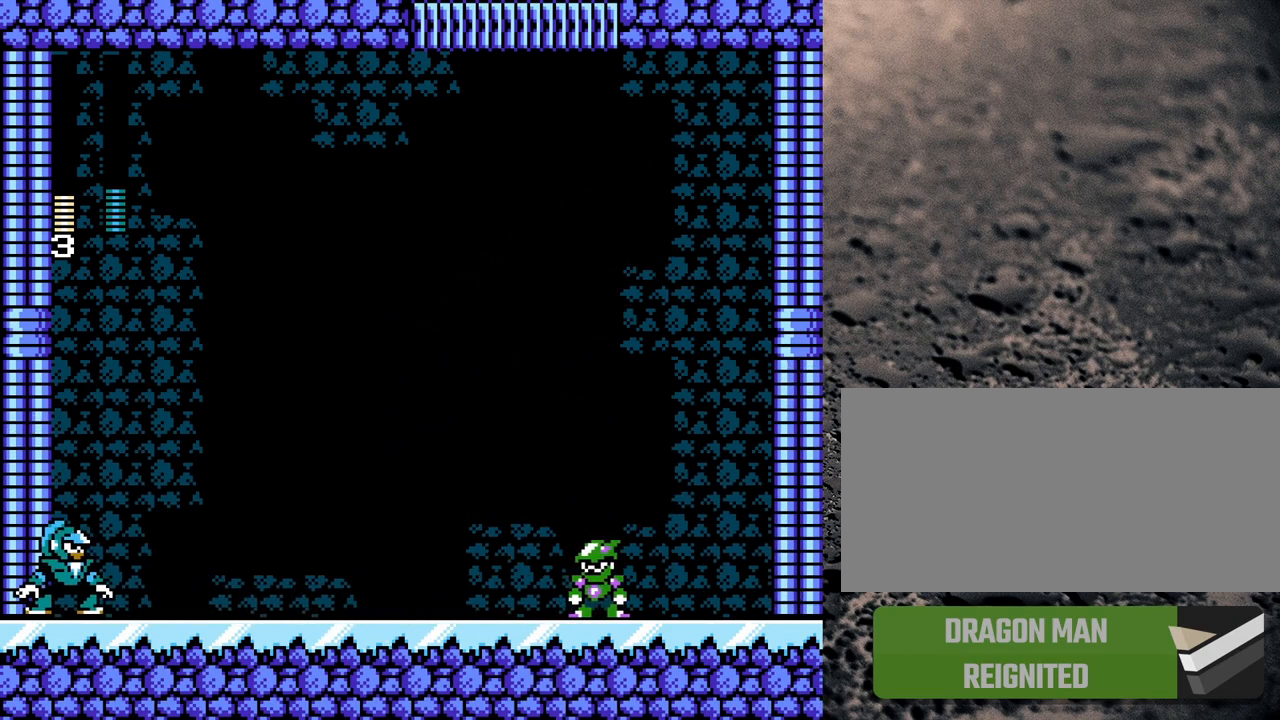
{"buttons": [], "events": [[83, "B", "down"], [117, "B", "up"]]}
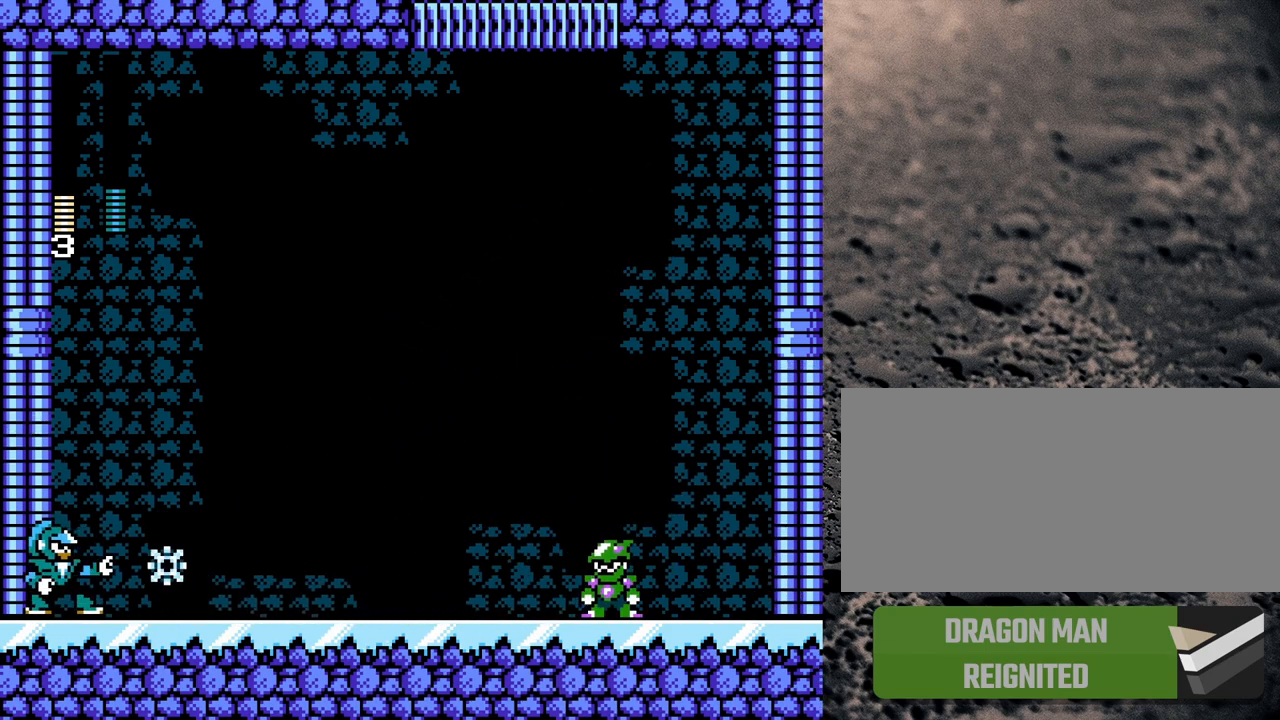
{"buttons": [], "events": []}
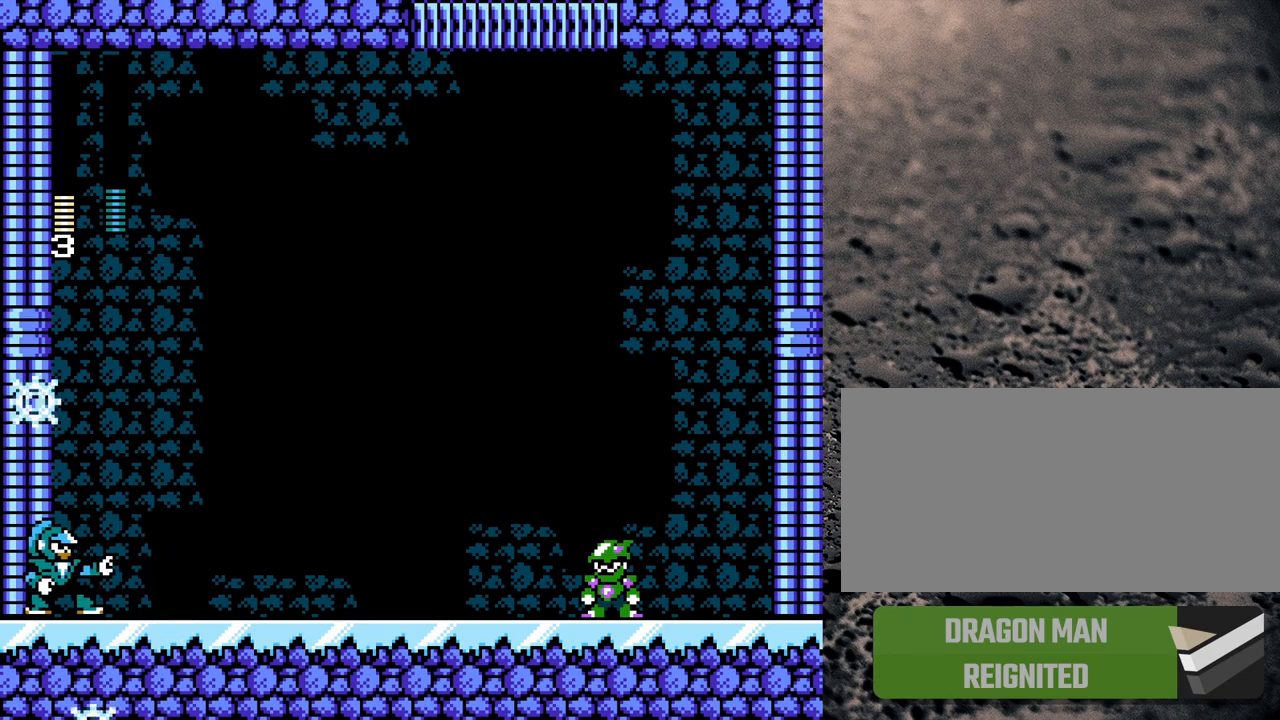
{"buttons": [], "events": []}